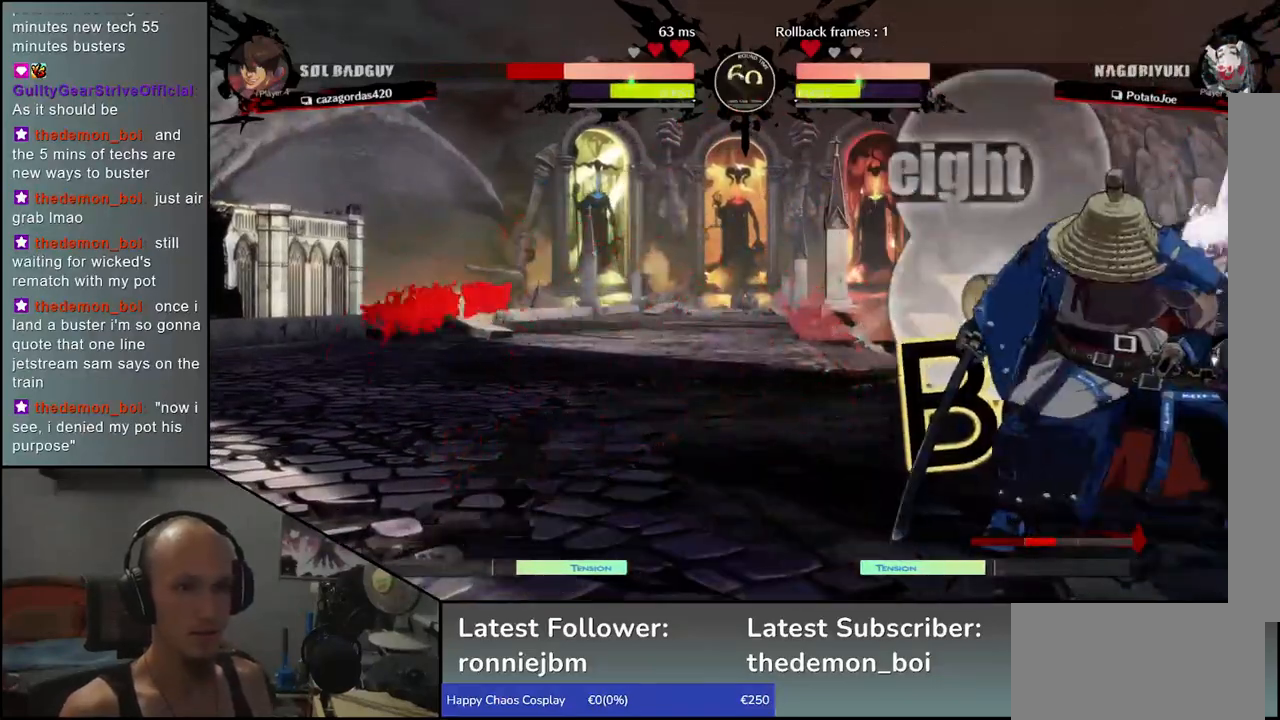
Gameplay with a controller (arcade stick); each line is a JSON object with the inputs held at the frame after it (dt_ms = milliseconds from this image to that frame). "events" lists button and stick changes between this image and that frame as [ms after this image, input, new state], when the widget could be followed in between. Not read: L3 R3.
{"dt_ms": 500, "buttons": [], "left_stick": "right", "events": [[150, "SQUARE", "down"], [267, "SQUARE", "up"]]}
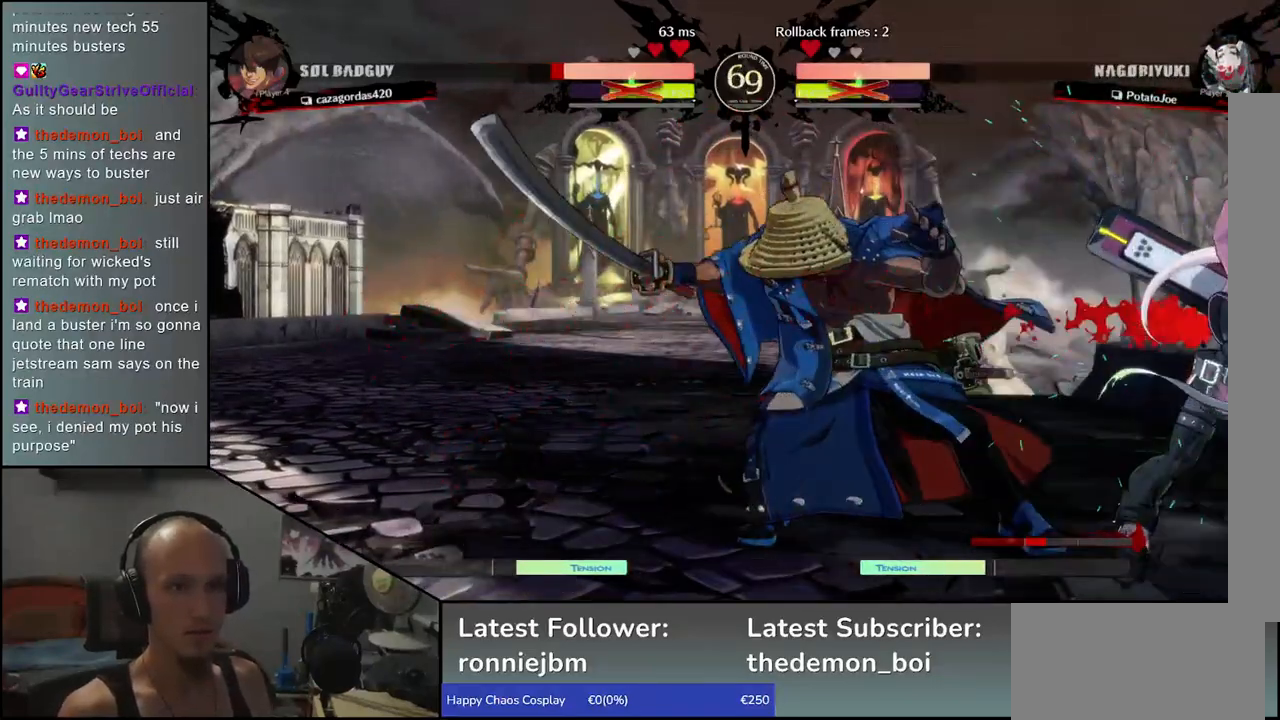
{"dt_ms": 500, "buttons": [], "left_stick": "down-left", "events": [[133, "left_stick", "left"], [317, "L1", "down"], [350, "left_stick", "down-left"], [450, "L1", "up"]]}
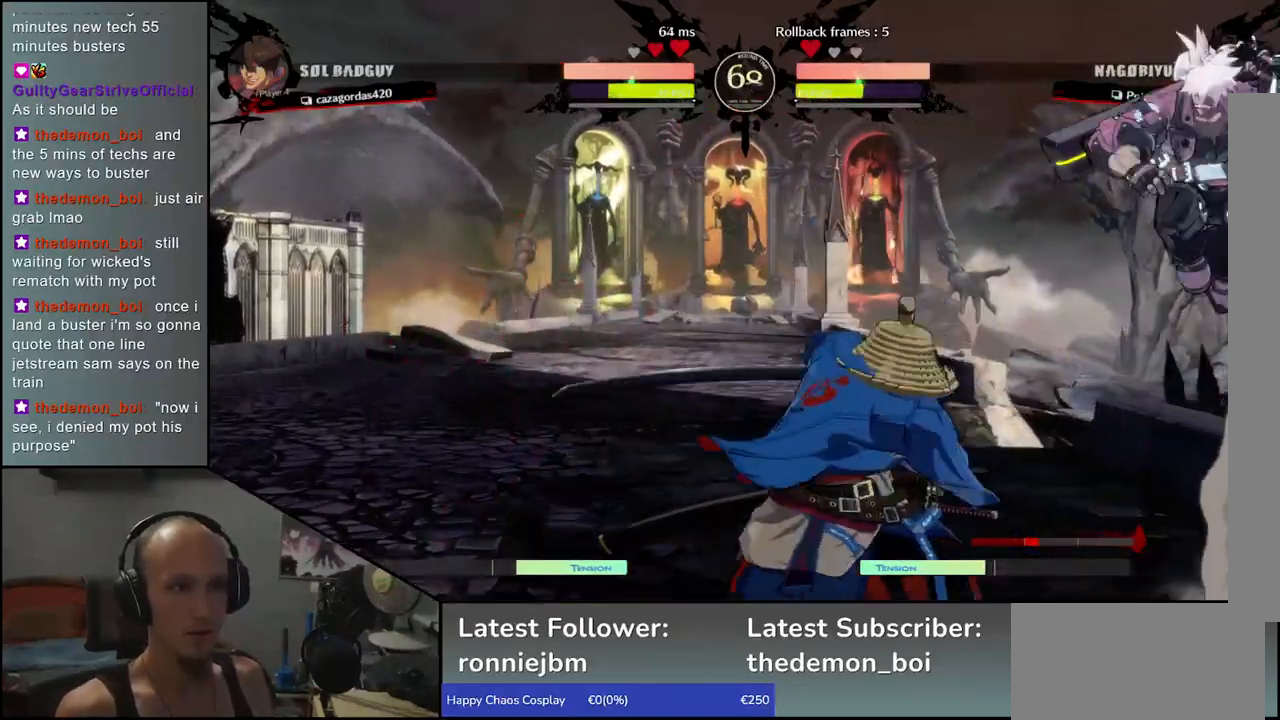
{"dt_ms": 500, "buttons": [], "left_stick": "left", "events": [[217, "left_stick", "left"]]}
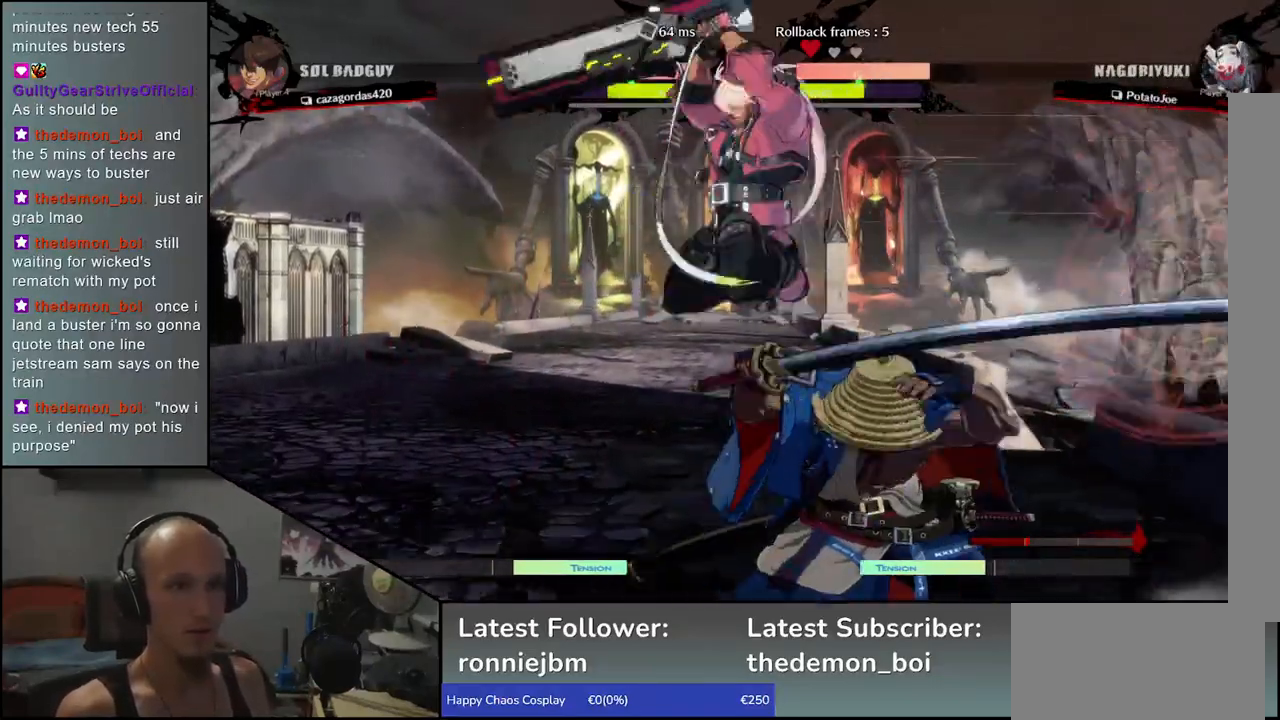
{"dt_ms": 500, "buttons": [], "left_stick": "down-right", "events": [[200, "left_stick", "right"], [400, "left_stick", "down-right"]]}
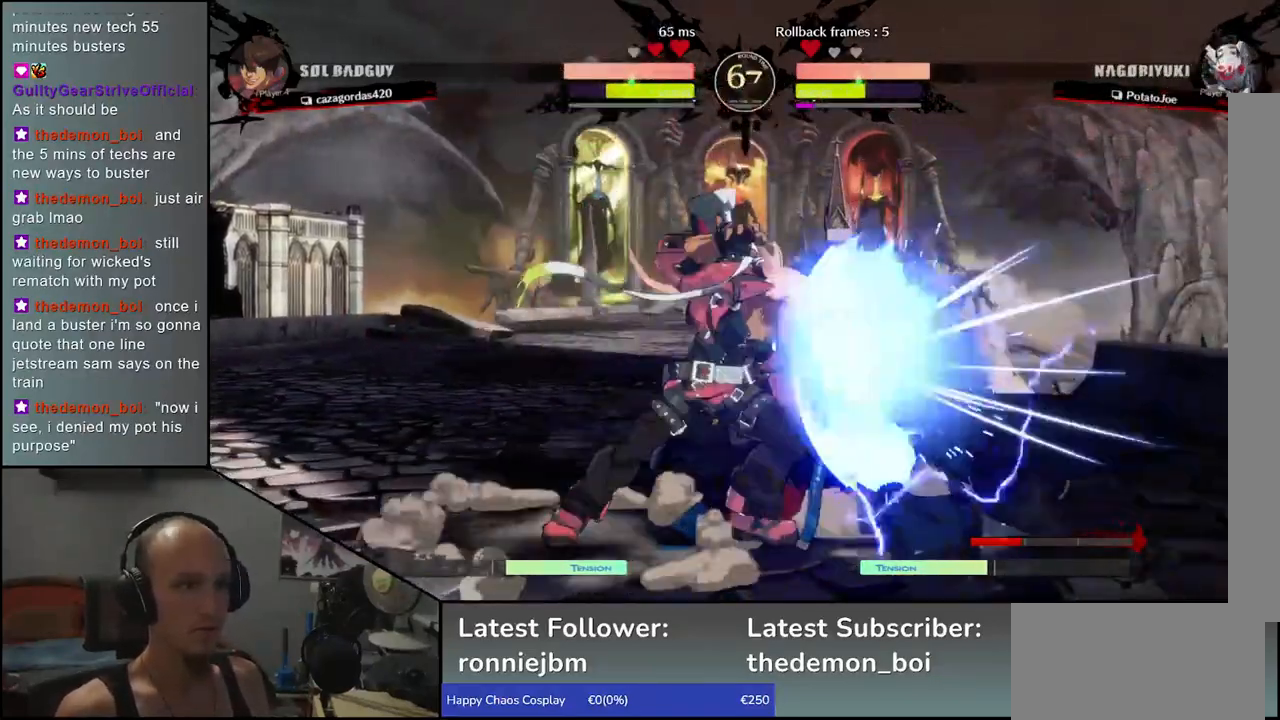
{"dt_ms": 500, "buttons": [], "left_stick": "down-right", "events": []}
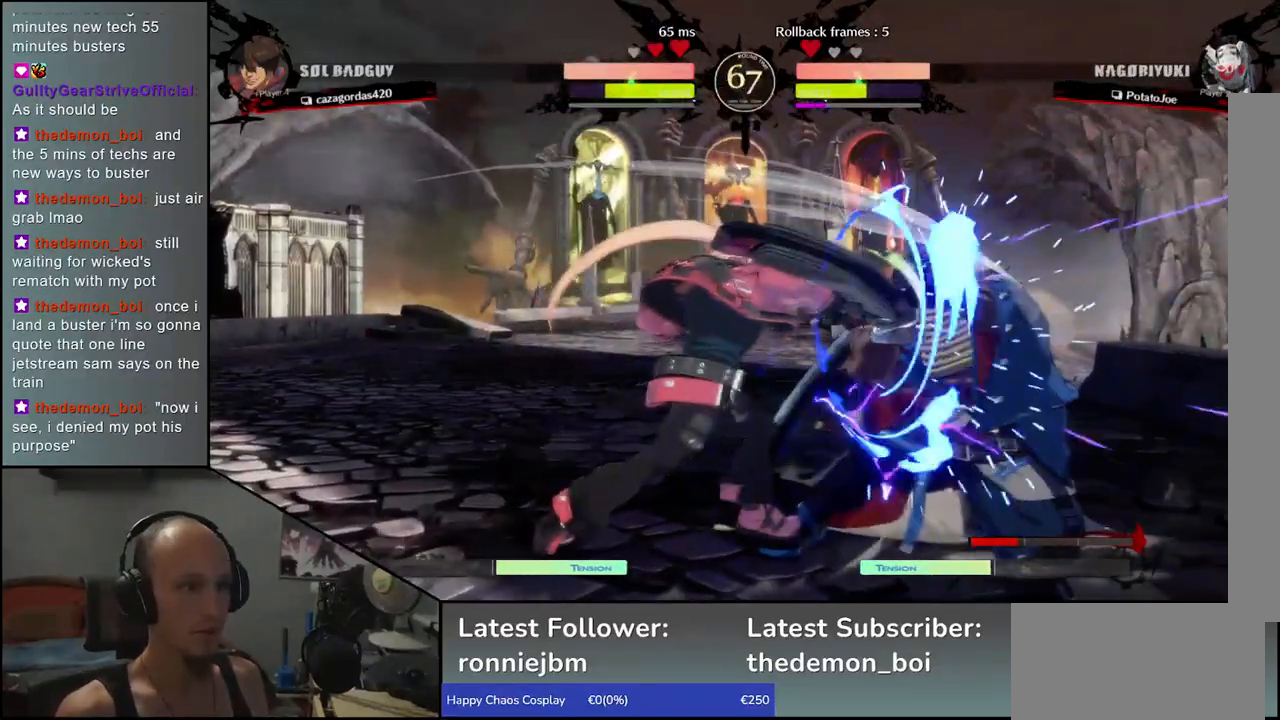
{"dt_ms": 500, "buttons": [], "left_stick": "left", "events": [[200, "left_stick", "left"], [233, "TRIANGLE", "down"], [300, "TRIANGLE", "up"], [400, "TRIANGLE", "down"], [450, "TRIANGLE", "up"]]}
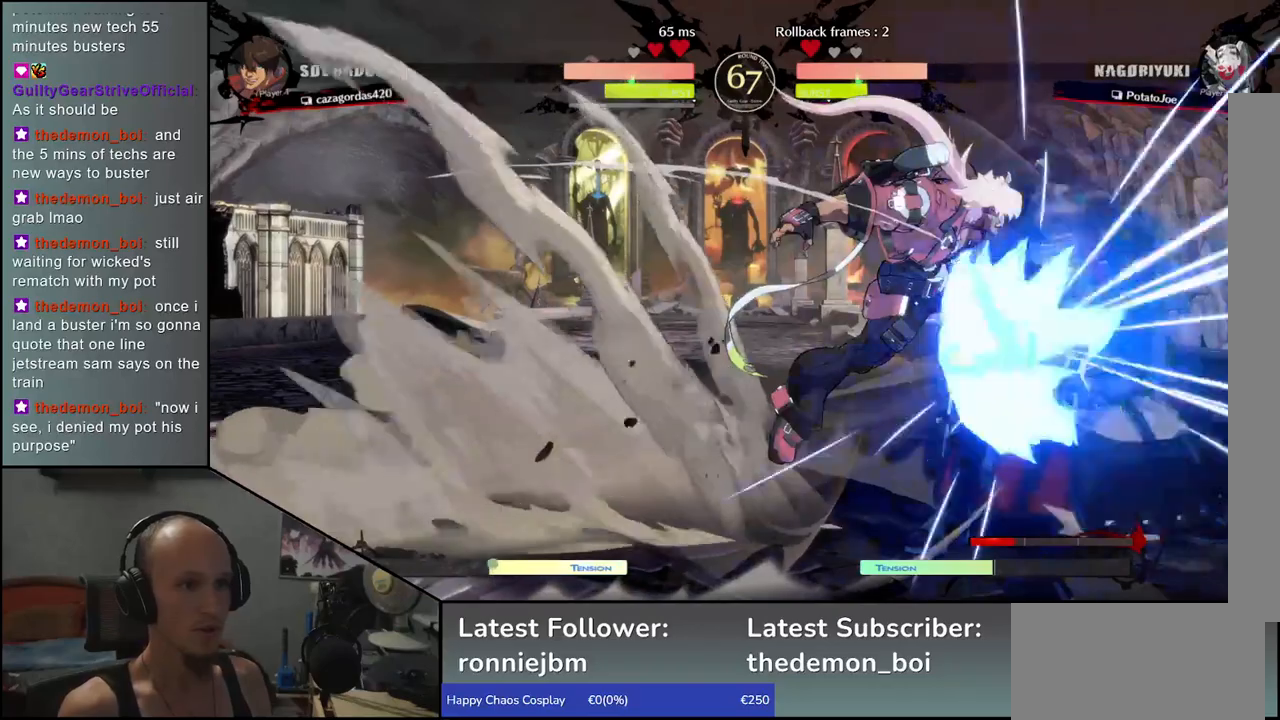
{"dt_ms": 500, "buttons": [], "left_stick": "left", "events": [[33, "TRIANGLE", "down"], [83, "TRIANGLE", "up"], [167, "TRIANGLE", "down"], [250, "TRIANGLE", "up"], [367, "TRIANGLE", "down"], [417, "TRIANGLE", "up"]]}
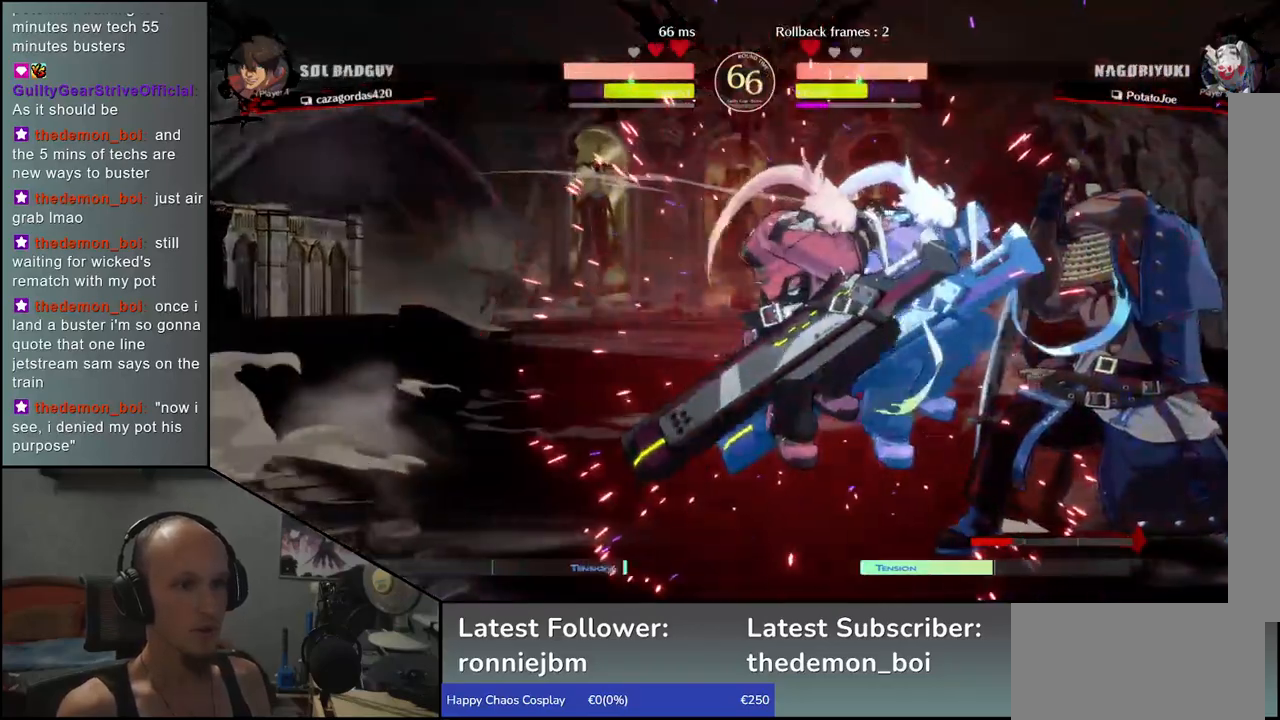
{"dt_ms": 500, "buttons": [], "left_stick": "right", "events": [[17, "TRIANGLE", "down"], [67, "TRIANGLE", "up"], [383, "left_stick", "right"]]}
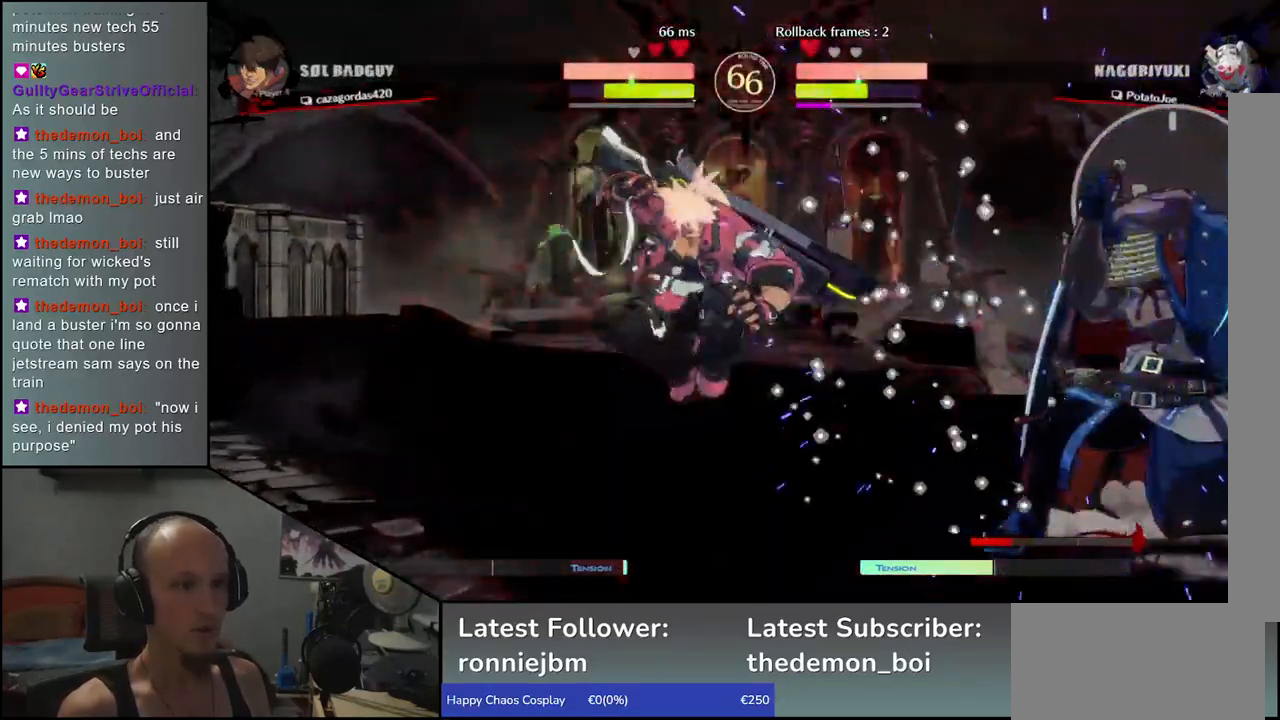
{"dt_ms": 500, "buttons": [], "left_stick": "down-right", "events": [[383, "left_stick", "down-right"]]}
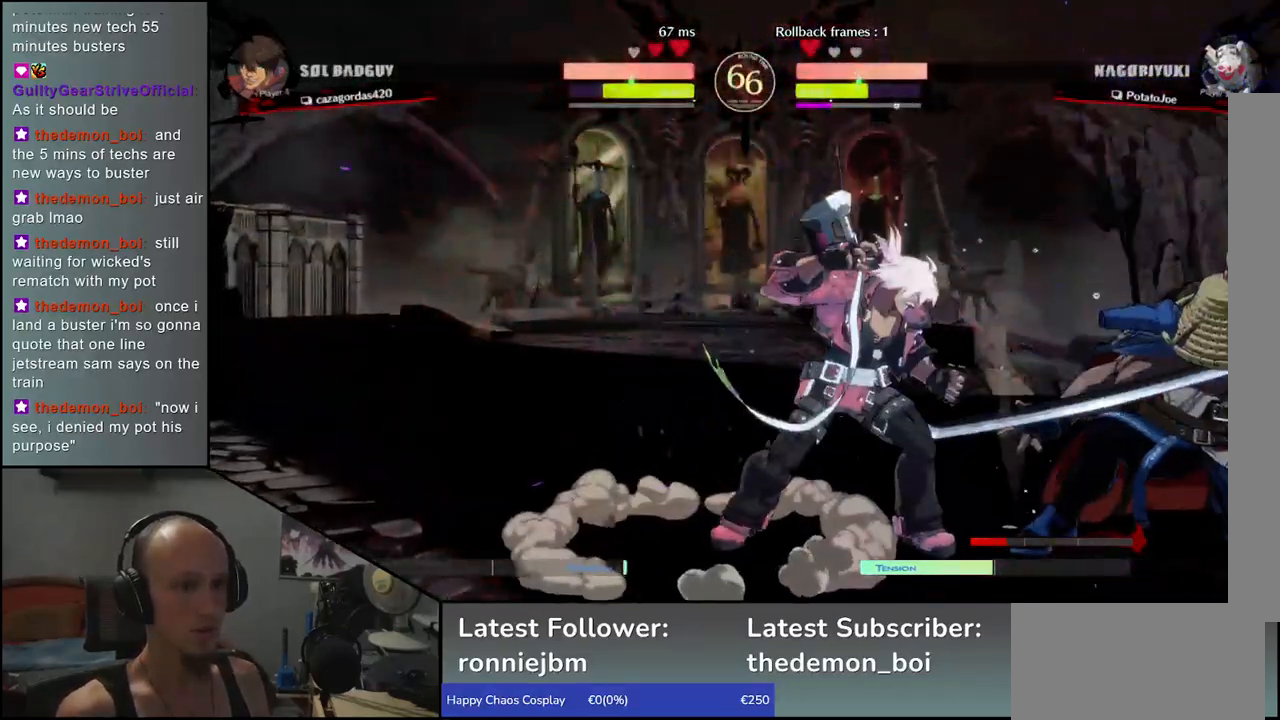
{"dt_ms": 500, "buttons": [], "left_stick": "down-right", "events": []}
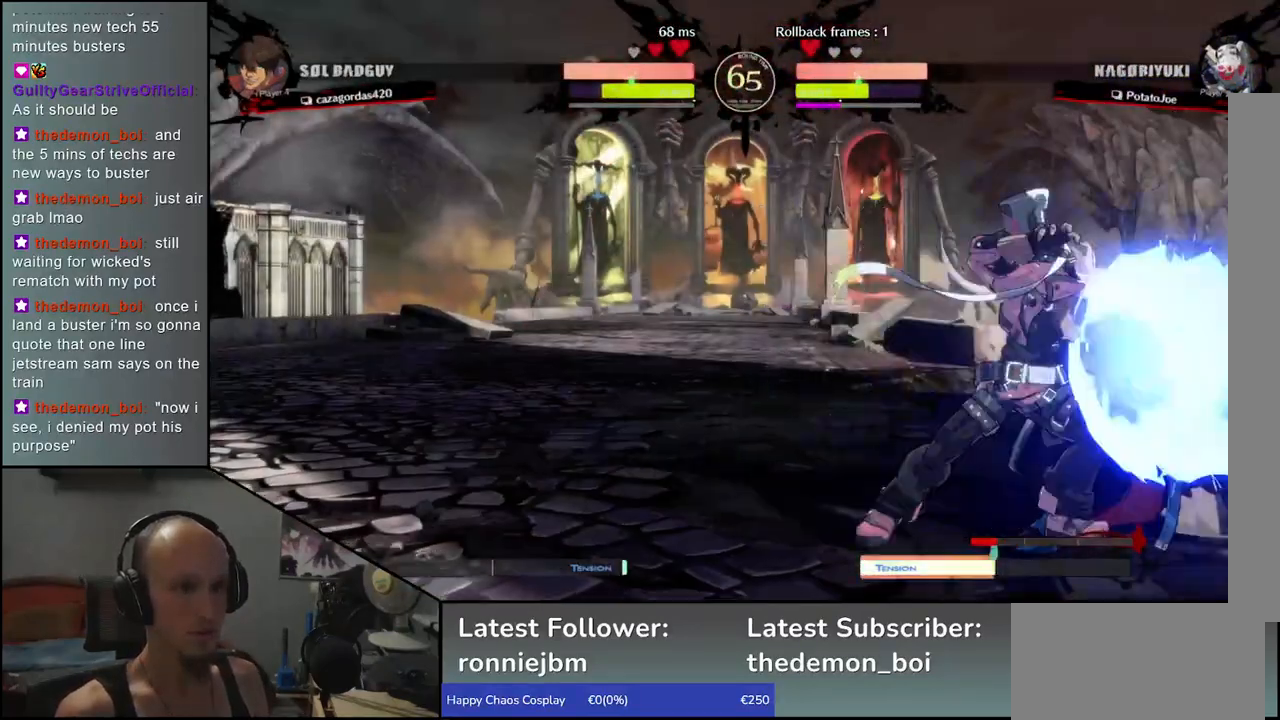
{"dt_ms": 500, "buttons": [], "left_stick": "down-right", "events": []}
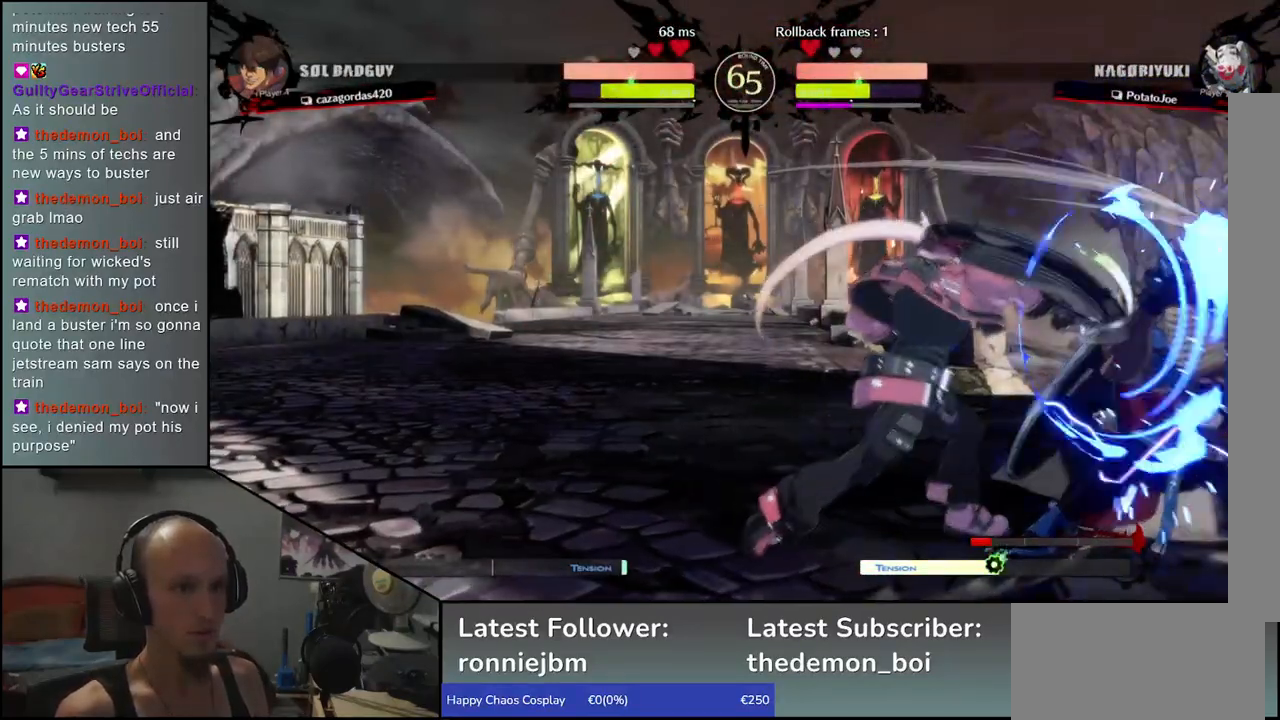
{"dt_ms": 500, "buttons": [], "left_stick": "up-left", "events": [[350, "left_stick", "down-left"], [400, "left_stick", "up-left"]]}
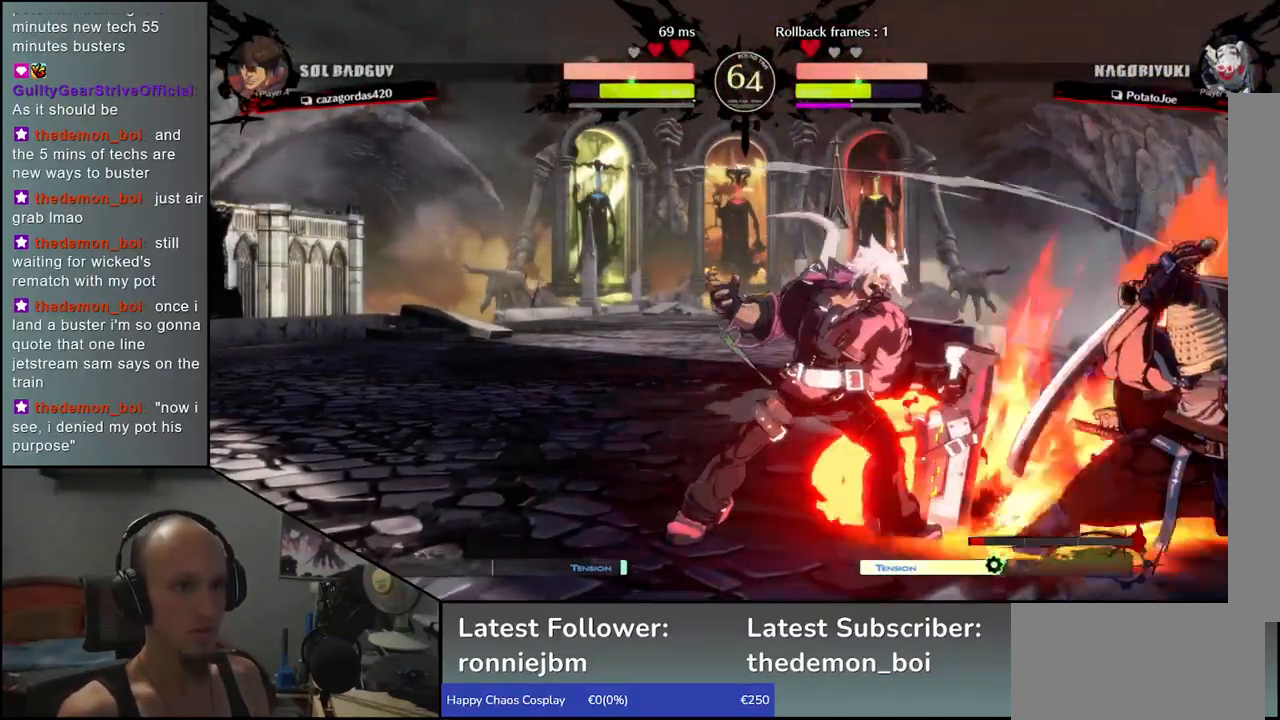
{"dt_ms": 500, "buttons": [], "left_stick": "down-right", "events": [[267, "left_stick", "center"], [317, "left_stick", "right"], [383, "left_stick", "down-right"]]}
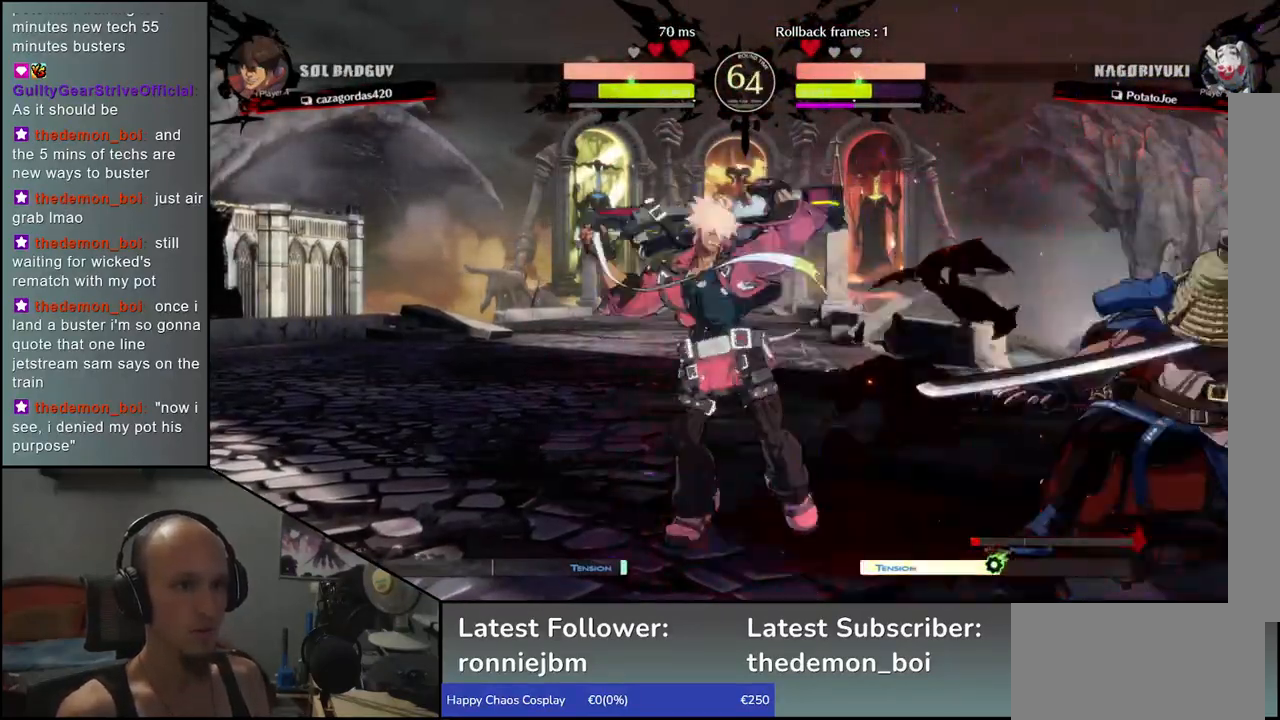
{"dt_ms": 500, "buttons": [], "left_stick": "left", "events": [[383, "left_stick", "left"]]}
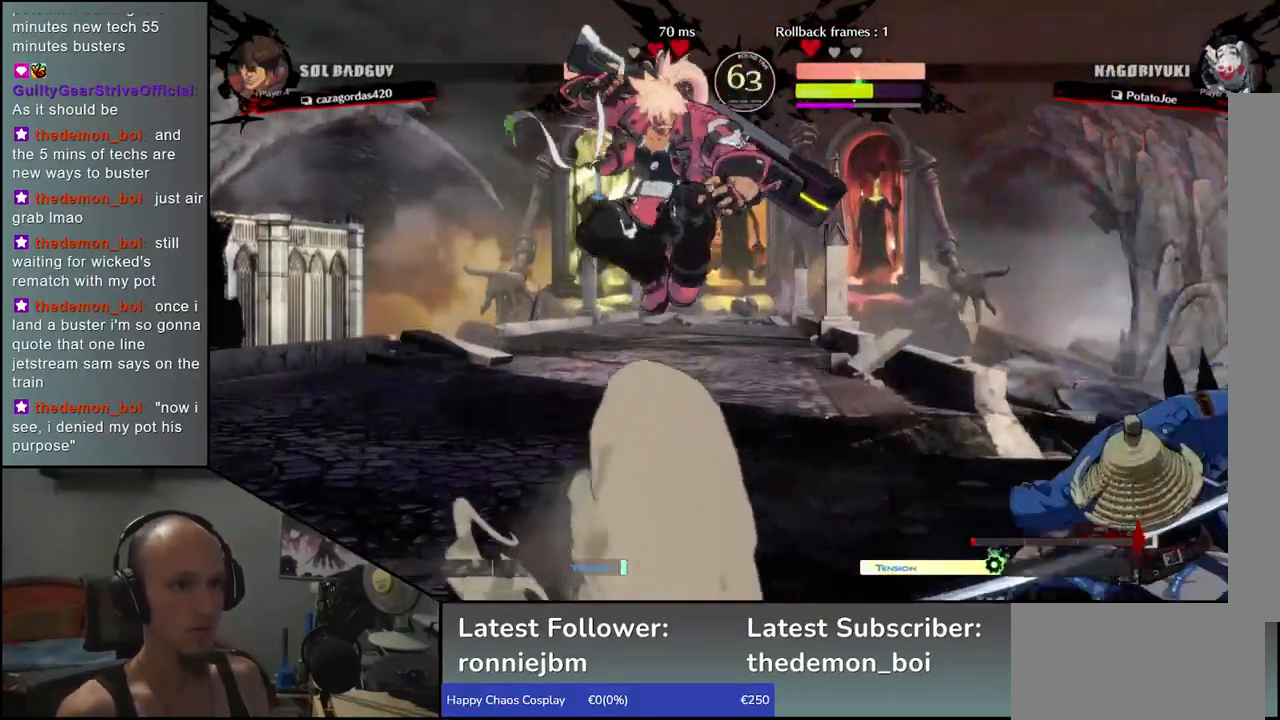
{"dt_ms": 500, "buttons": ["SQUARE"], "left_stick": "left", "events": [[450, "SQUARE", "down"]]}
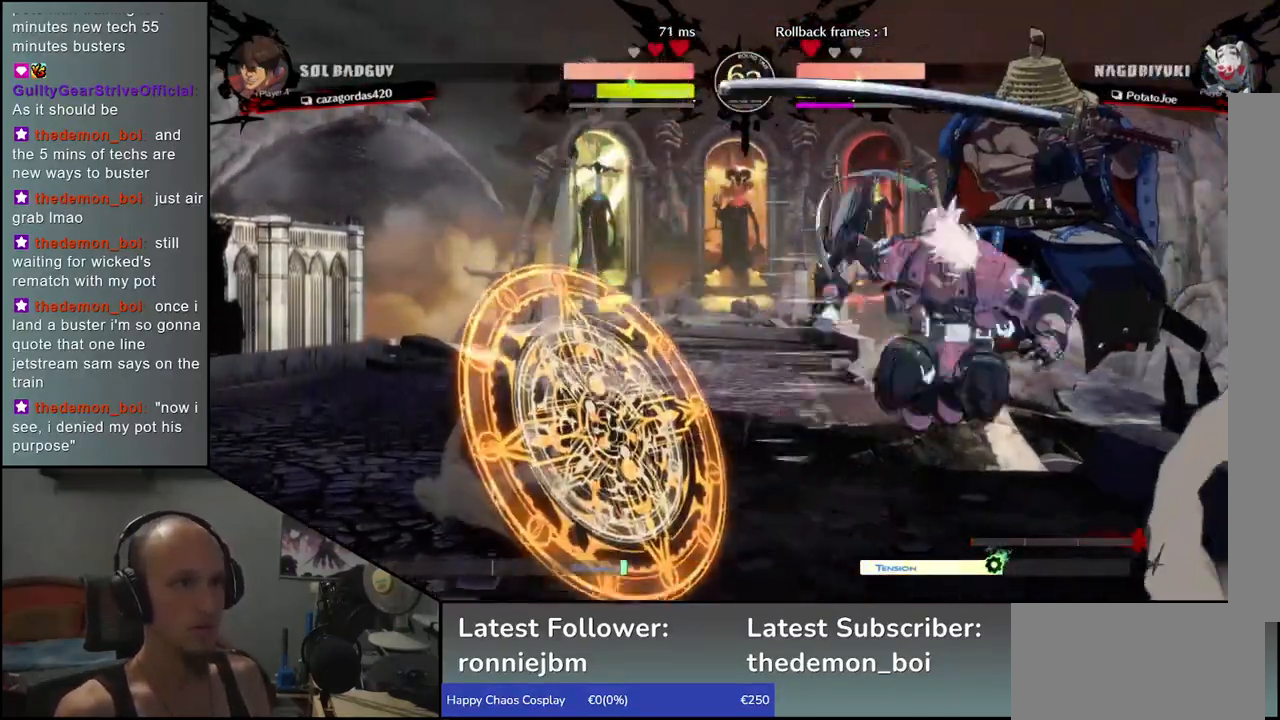
{"dt_ms": 500, "buttons": [], "left_stick": "center", "events": [[33, "SQUARE", "up"], [117, "SQUARE", "down"], [183, "SQUARE", "up"], [250, "SQUARE", "down"], [350, "SQUARE", "up"], [467, "left_stick", "center"]]}
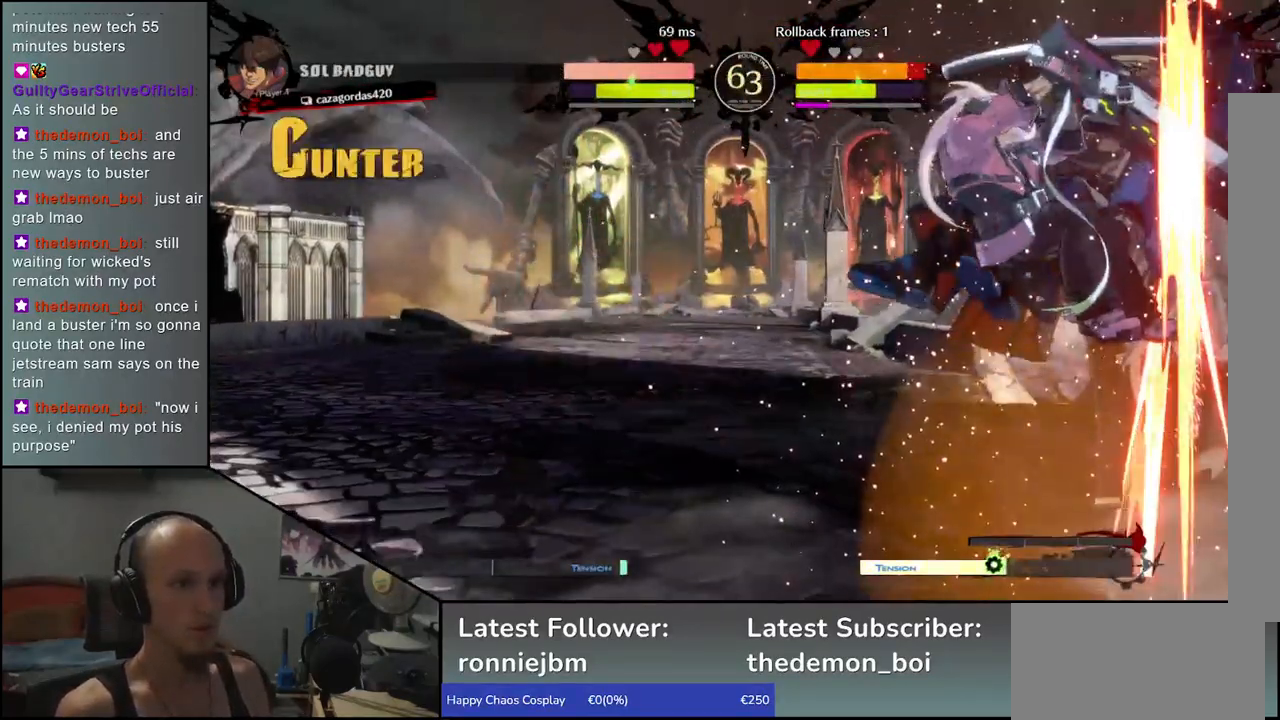
{"dt_ms": 500, "buttons": [], "left_stick": "right", "events": [[17, "left_stick", "right"]]}
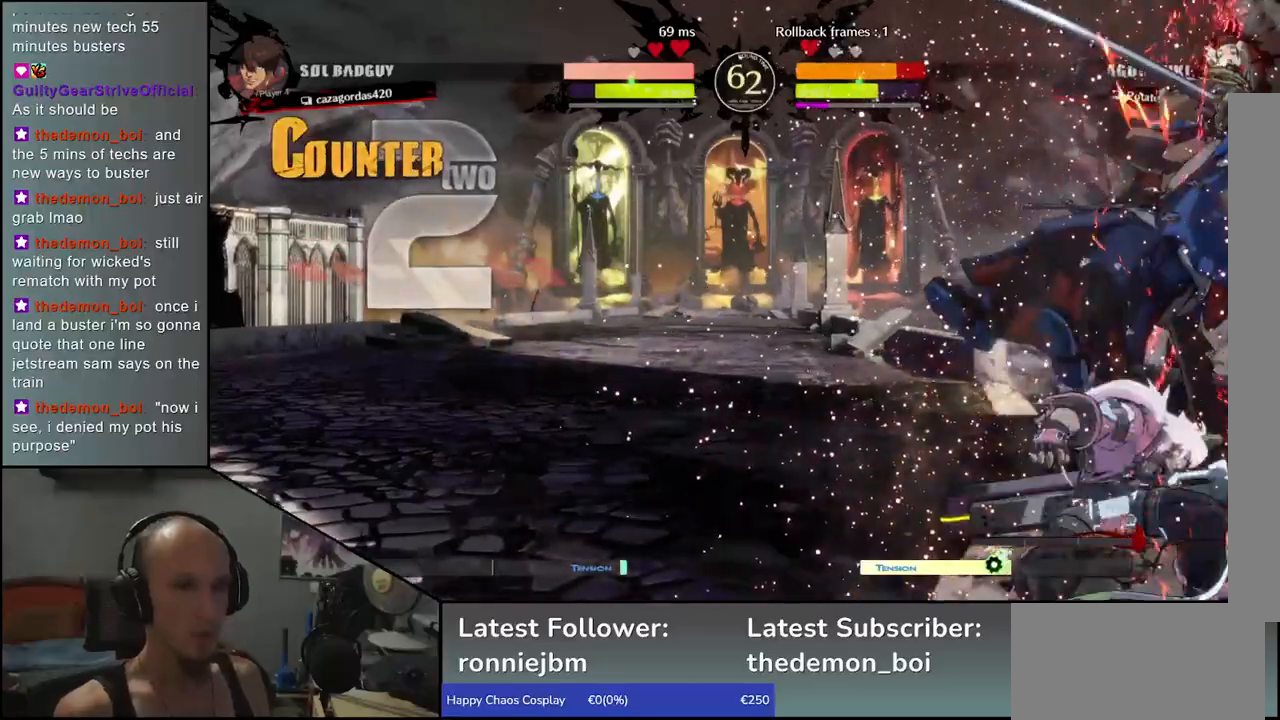
{"dt_ms": 500, "buttons": [], "left_stick": "right", "events": []}
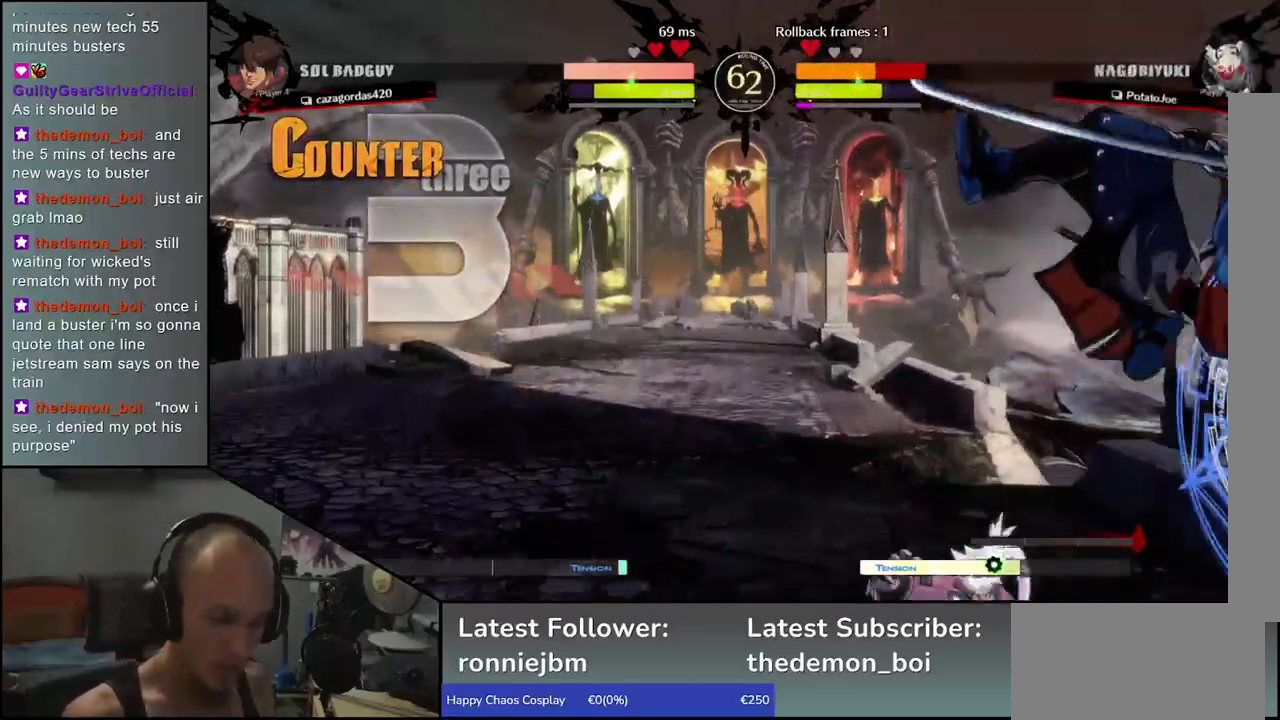
{"dt_ms": 500, "buttons": [], "left_stick": "down-right", "events": [[217, "left_stick", "down-right"]]}
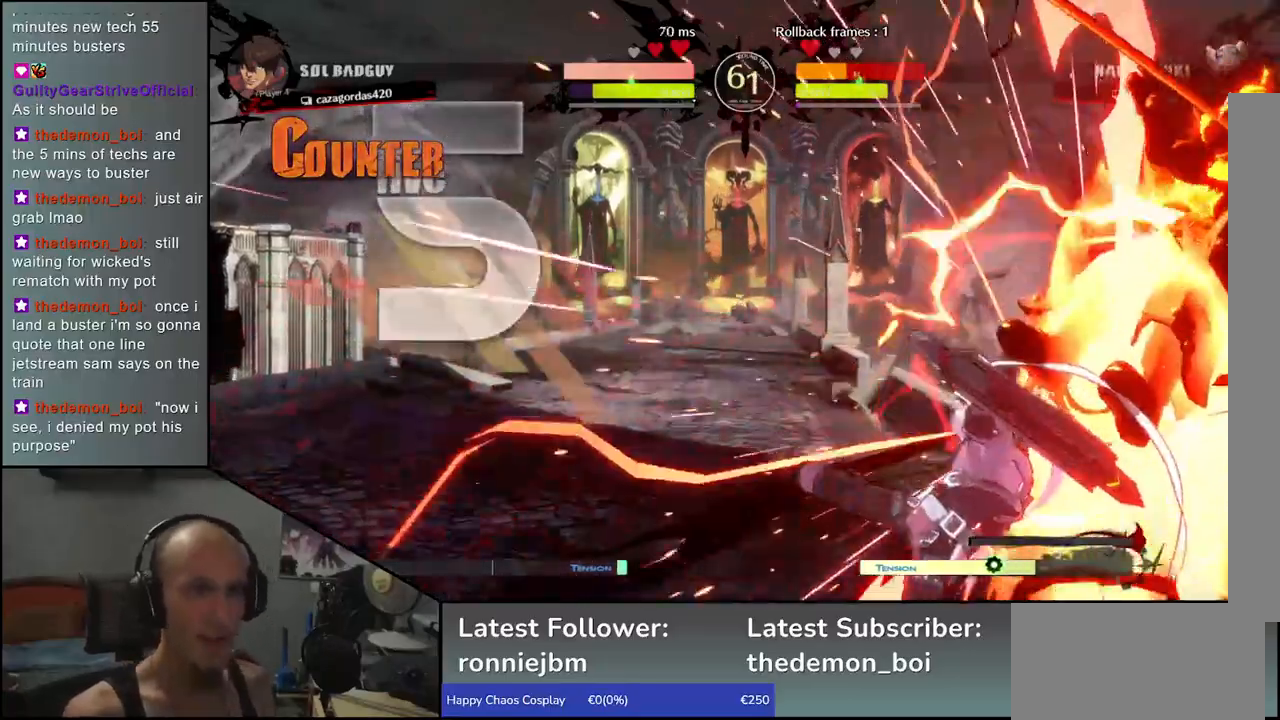
{"dt_ms": 500, "buttons": [], "left_stick": "down-right", "events": []}
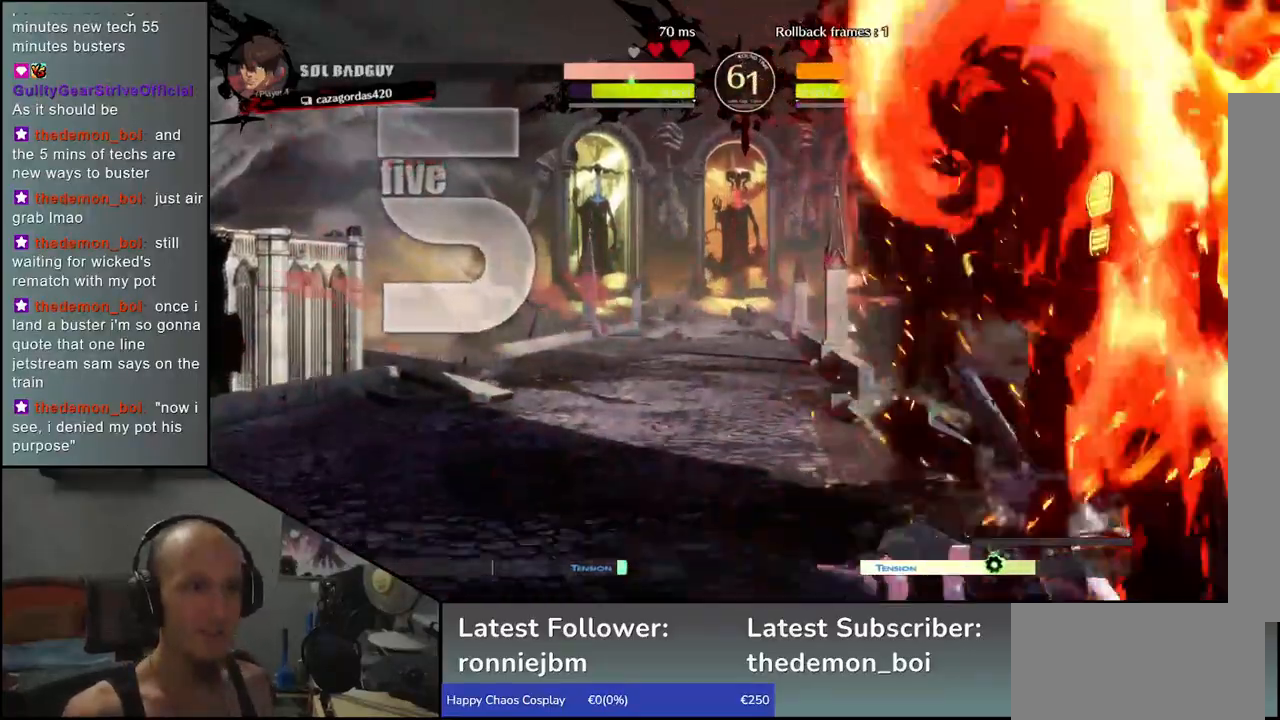
{"dt_ms": 500, "buttons": [], "left_stick": "down-right", "events": [[67, "left_stick", "right"], [333, "left_stick", "down-right"]]}
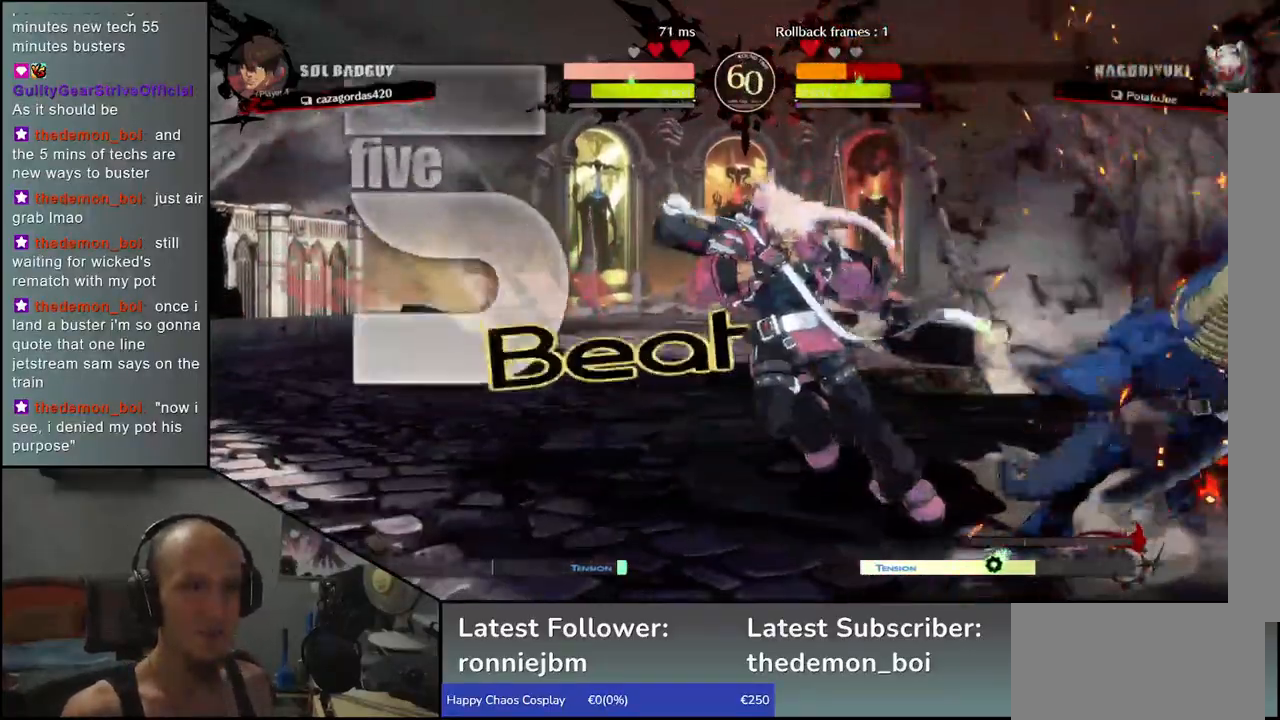
{"dt_ms": 1000, "buttons": [], "left_stick": "down-right"}
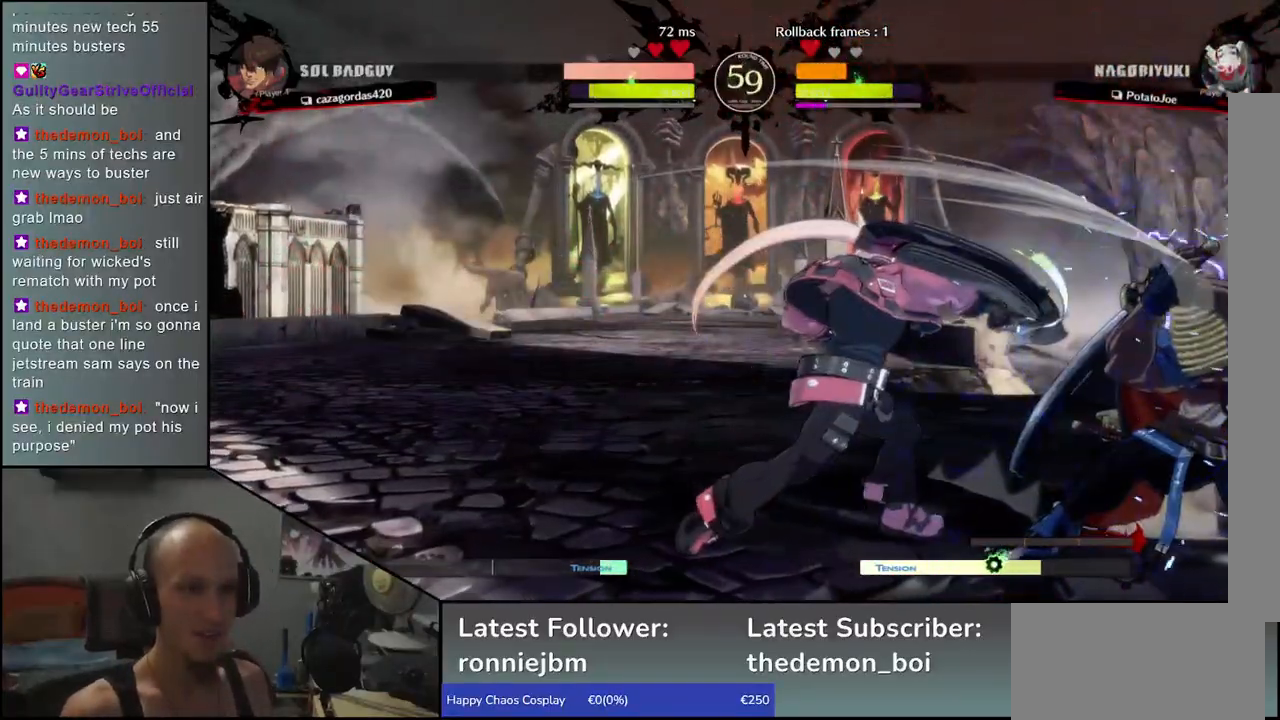
{"dt_ms": 500, "buttons": [], "left_stick": "center", "events": [[250, "left_stick", "left"], [350, "left_stick", "right"], [383, "SQUARE", "down"], [433, "SQUARE", "up"], [450, "left_stick", "center"]]}
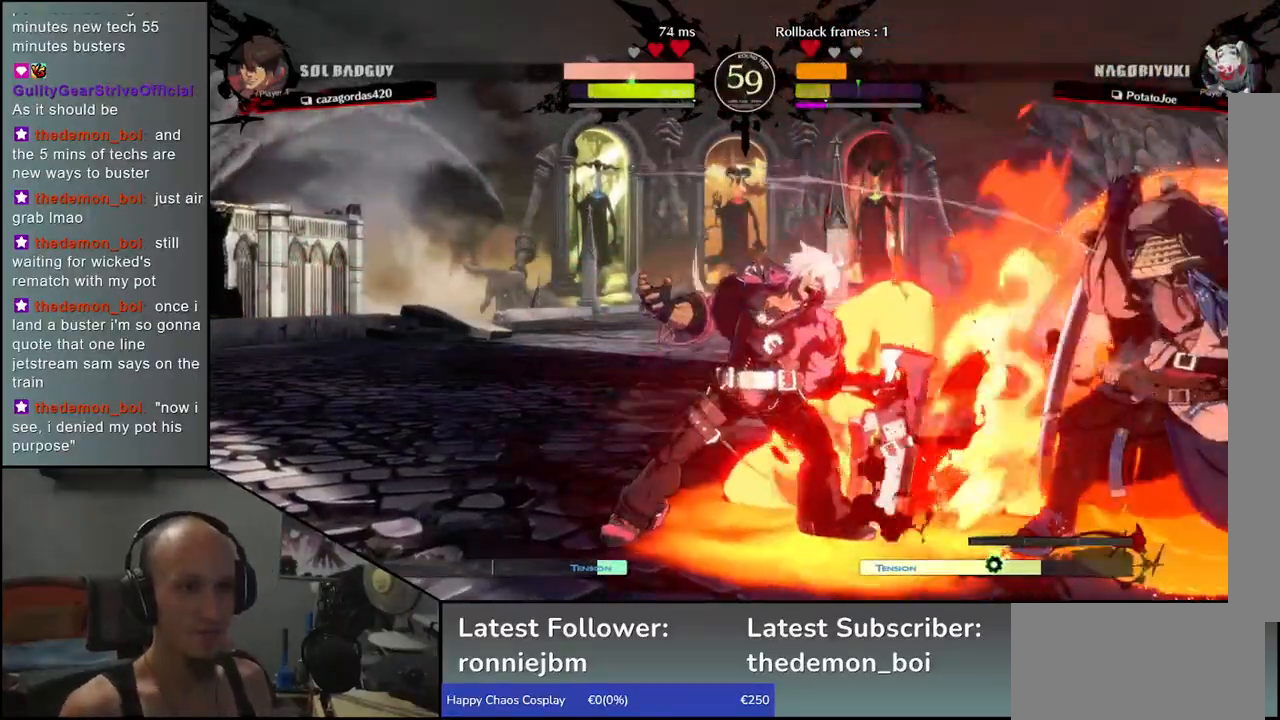
{"dt_ms": 500, "buttons": [], "left_stick": "left", "events": [[467, "left_stick", "left"]]}
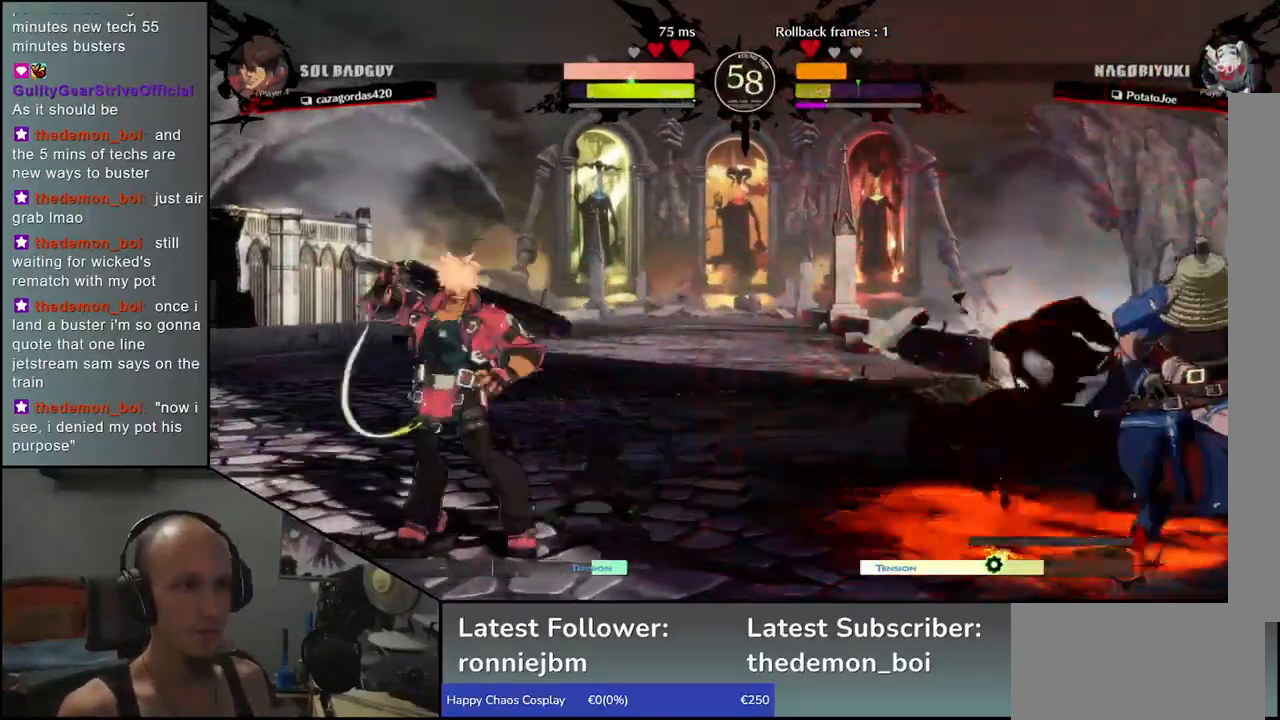
{"dt_ms": 500, "buttons": [], "left_stick": "center", "events": [[83, "left_stick", "down"], [150, "left_stick", "right"], [167, "L1", "down"], [233, "left_stick", "center"], [267, "L1", "up"]]}
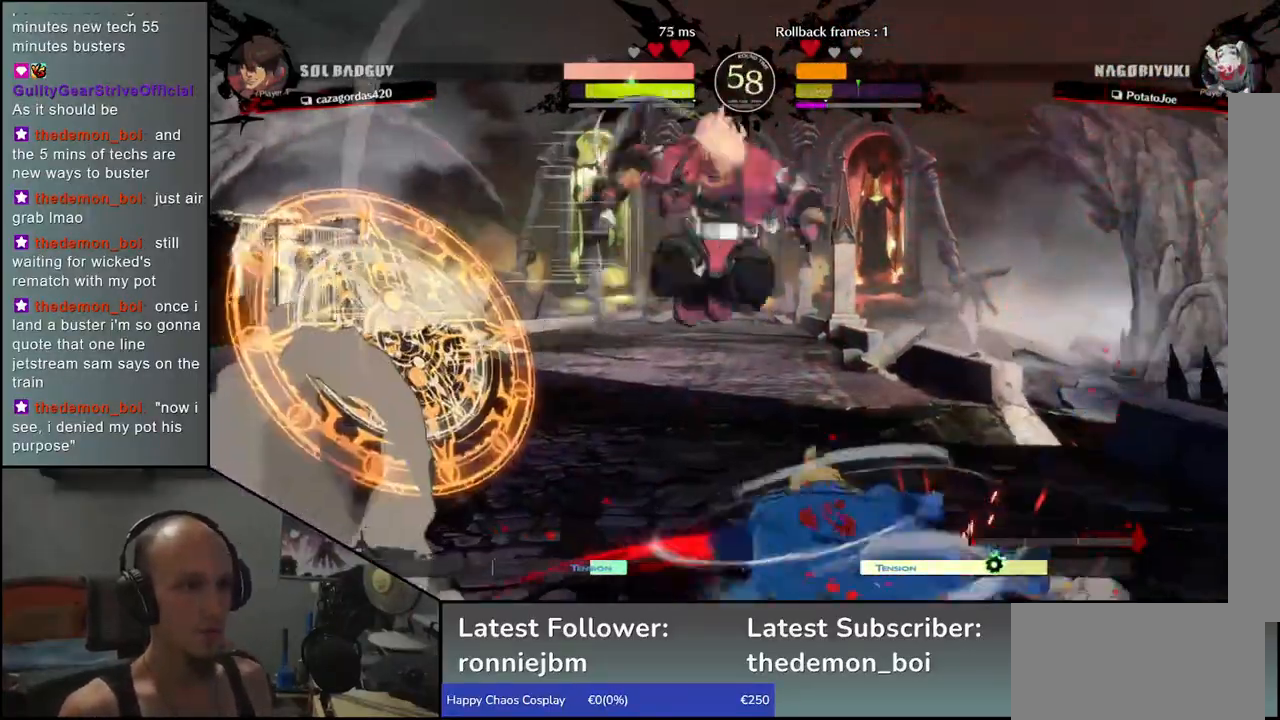
{"dt_ms": 500, "buttons": [], "left_stick": "center", "events": [[183, "R1", "down"], [250, "R1", "up"], [383, "R1", "down"], [467, "R1", "up"]]}
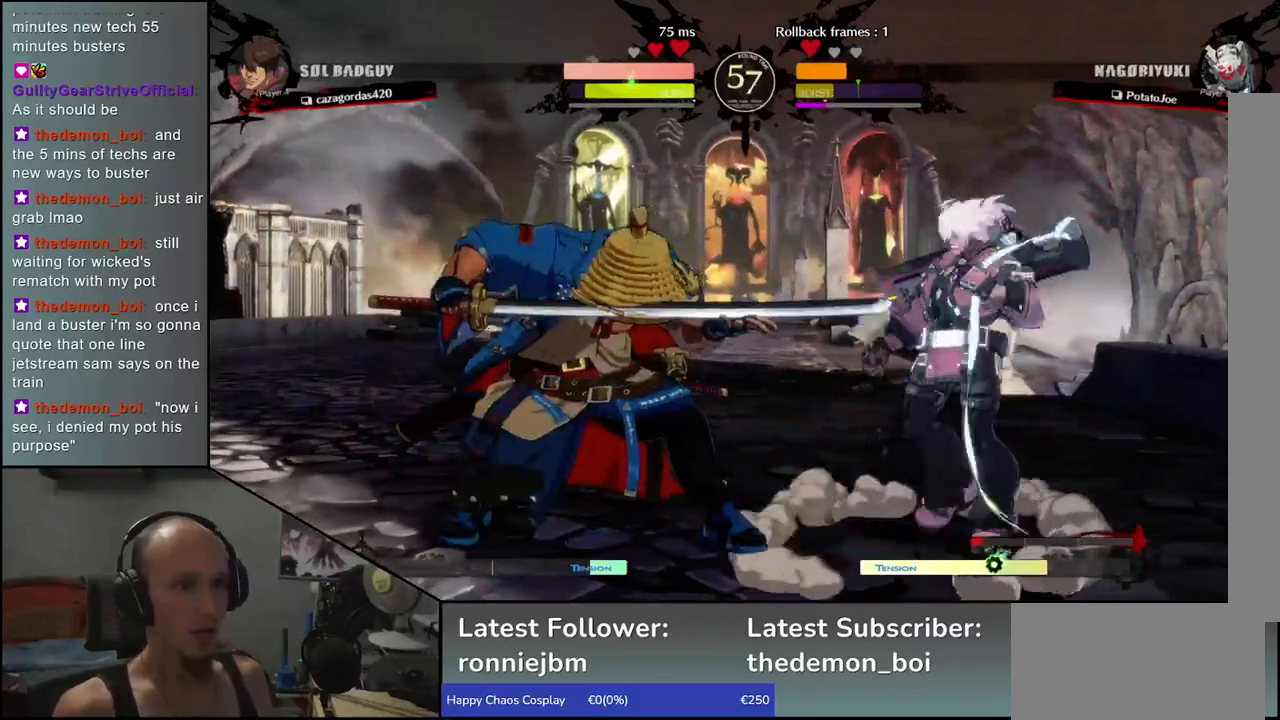
{"dt_ms": 500, "buttons": ["R1"], "left_stick": "center", "events": [[67, "R1", "down"], [133, "R1", "up"], [233, "R1", "down"], [333, "R1", "up"], [483, "R1", "down"]]}
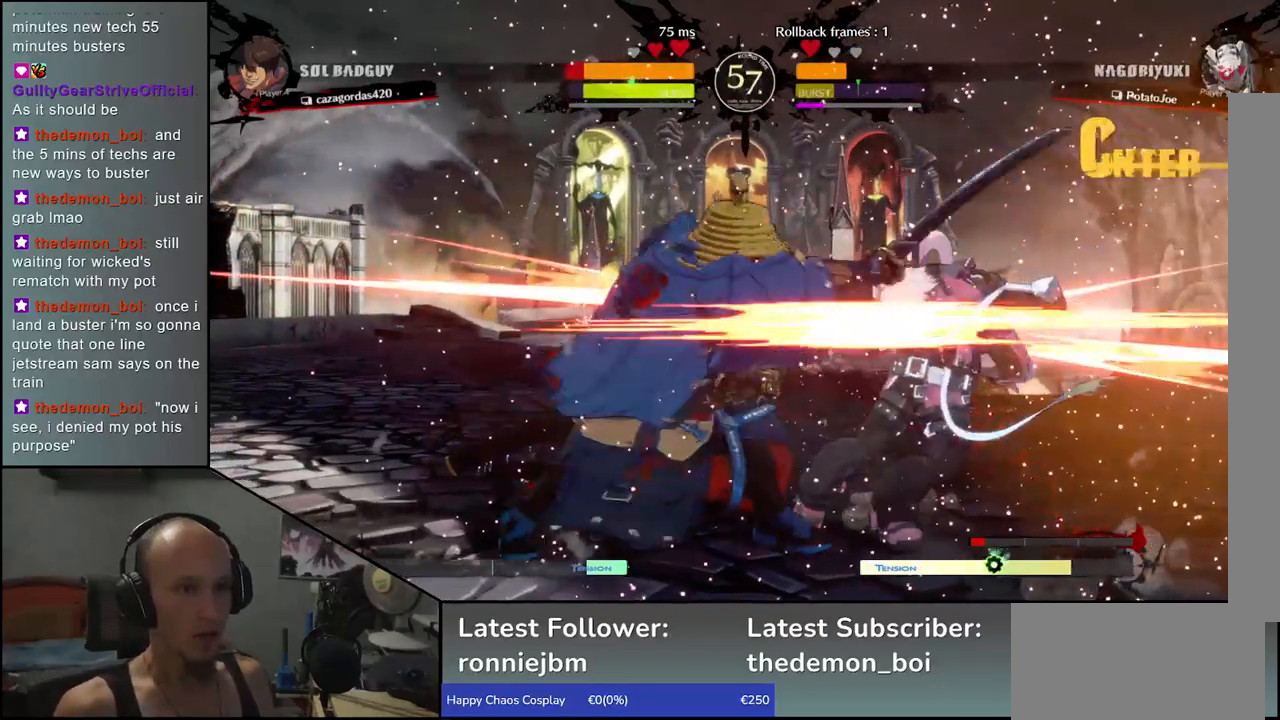
{"dt_ms": 500, "buttons": [], "left_stick": "center", "events": [[67, "R1", "up"], [167, "R1", "down"], [250, "R1", "up"], [367, "R1", "down"], [467, "R1", "up"]]}
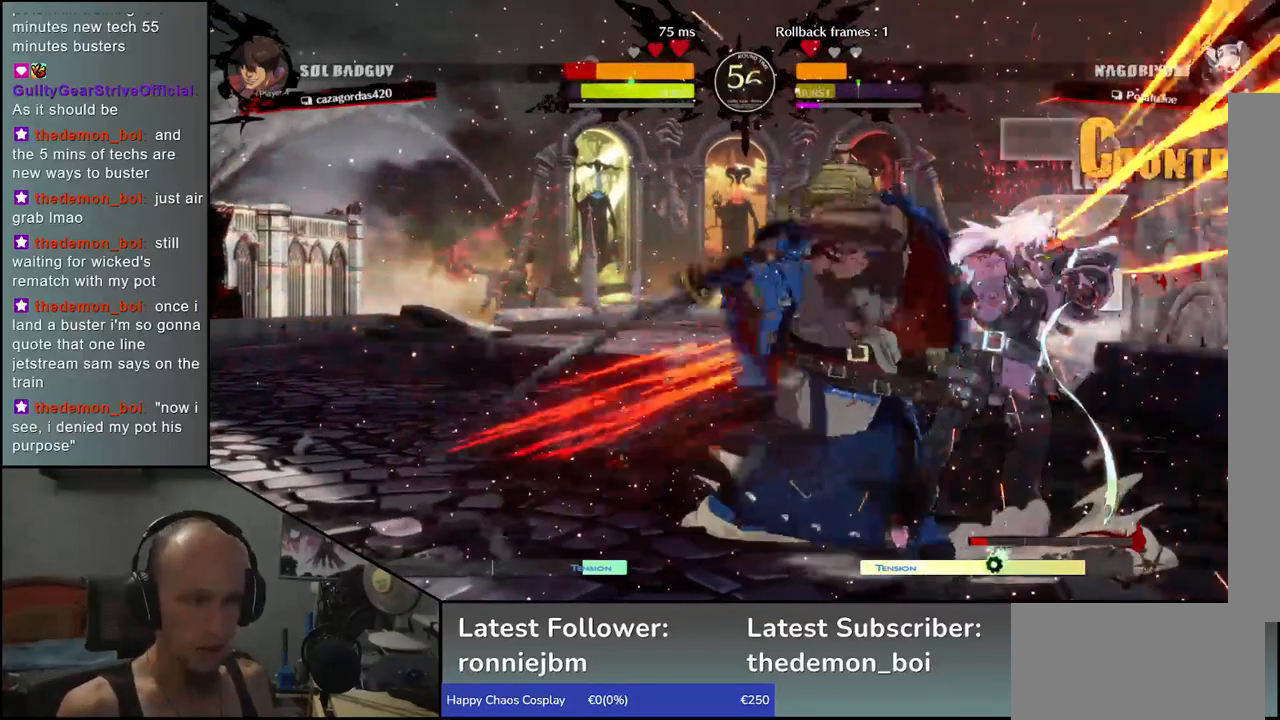
{"dt_ms": 500, "buttons": [], "left_stick": "right", "events": [[67, "R1", "down"], [167, "R1", "up"], [217, "left_stick", "right"], [250, "CIRCLE", "down"], [267, "L1", "down"], [283, "R1", "down"], [283, "TRIANGLE", "down"], [417, "CIRCLE", "up"], [417, "R1", "up"], [433, "L1", "up"], [433, "TRIANGLE", "up"]]}